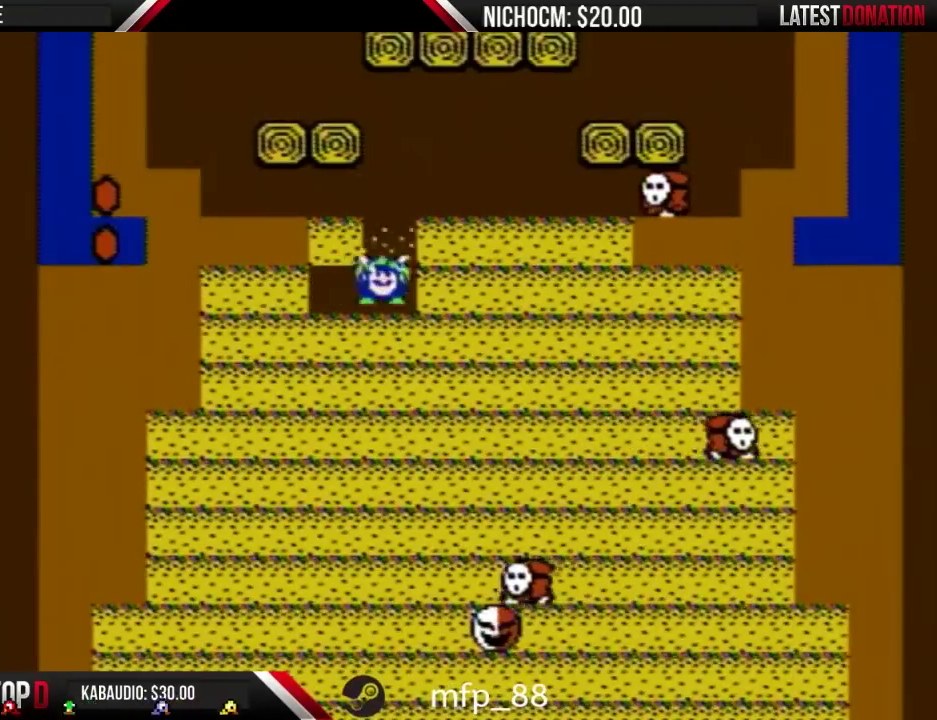
Gameplay with a controller (Nintendo layout); each line is a JSON object with the inputs held at the frame after it. "events" lists button and stick changes between this image and that frame as [ms after this image, input, new state], when the widget could be followed in between. Not read: L3 R3.
{"buttons": ["B"], "events": [[33, "B", "down"], [133, "B", "up"], [200, "B", "down"], [300, "B", "up"], [367, "B", "down"], [433, "B", "up"], [500, "B", "down"]]}
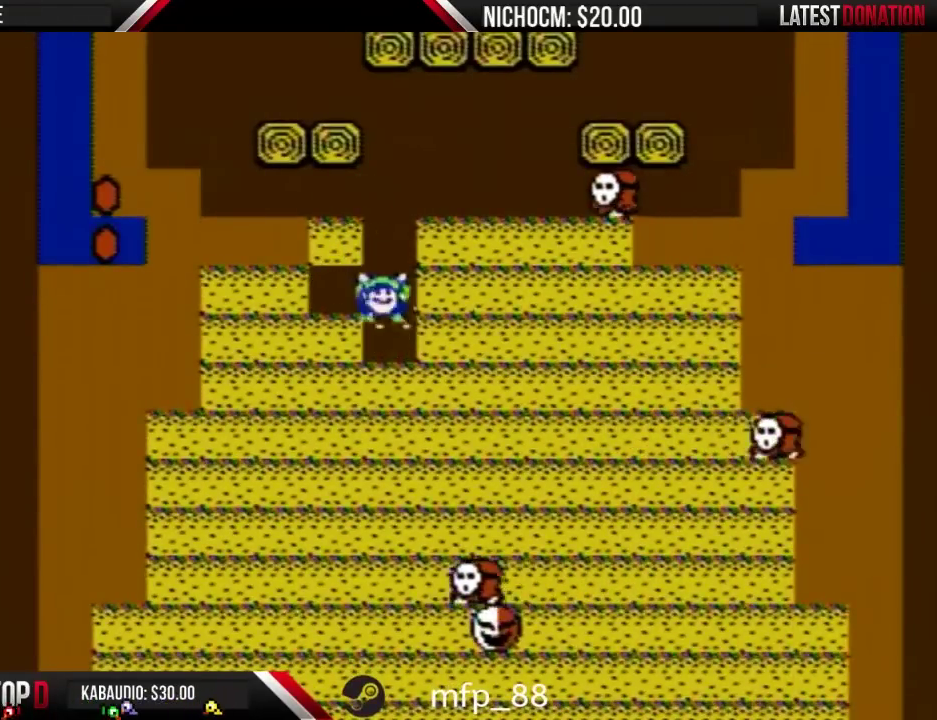
{"buttons": [], "events": [[67, "B", "up"], [133, "B", "down"], [467, "B", "up"]]}
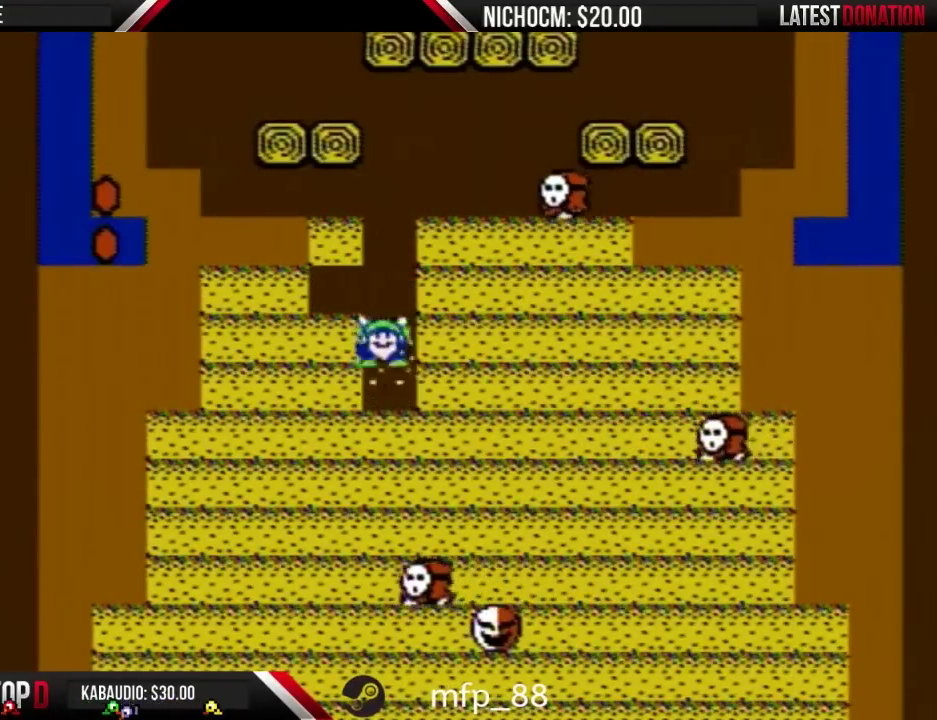
{"buttons": [], "events": [[33, "B", "down"], [100, "B", "up"], [167, "B", "down"], [500, "B", "up"]]}
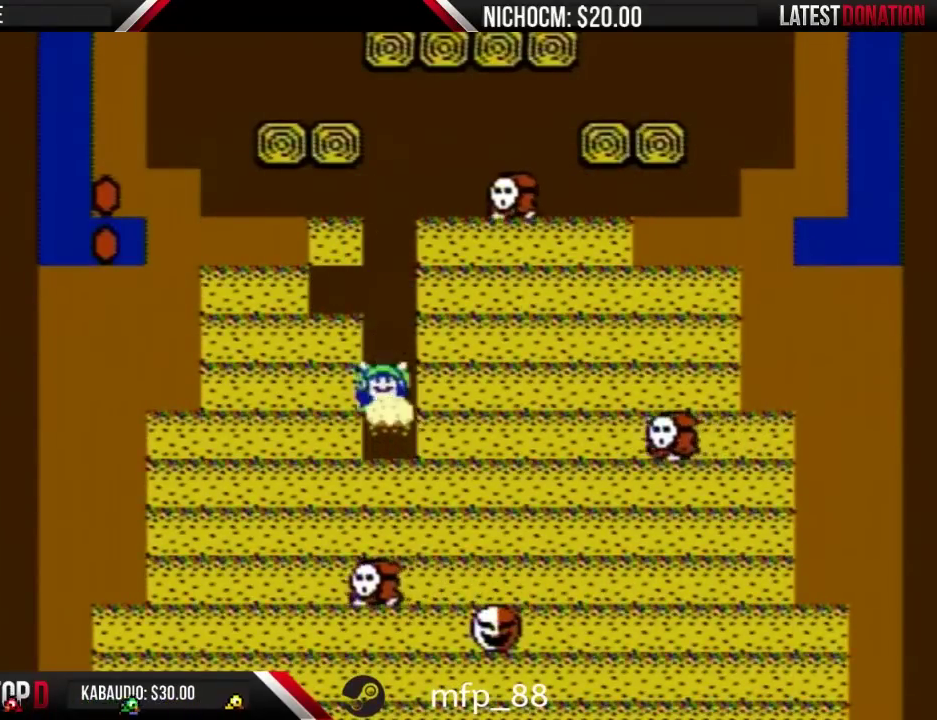
{"buttons": ["B"], "events": [[67, "B", "down"], [133, "B", "up"], [200, "B", "down"]]}
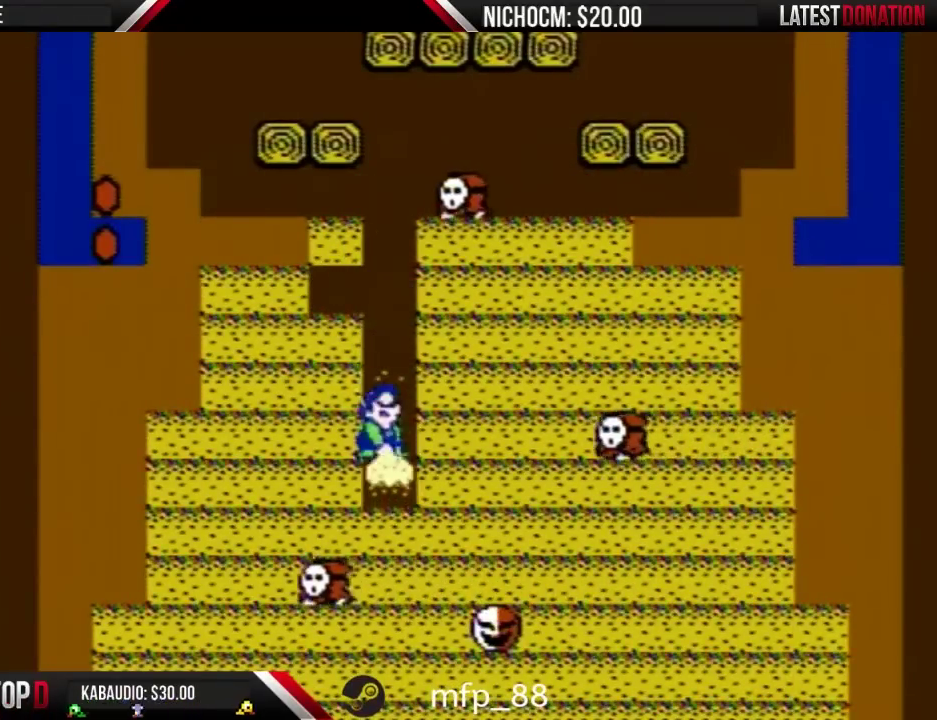
{"buttons": [], "events": [[167, "B", "up"], [233, "B", "down"], [367, "B", "up"], [433, "B", "down"], [500, "B", "up"]]}
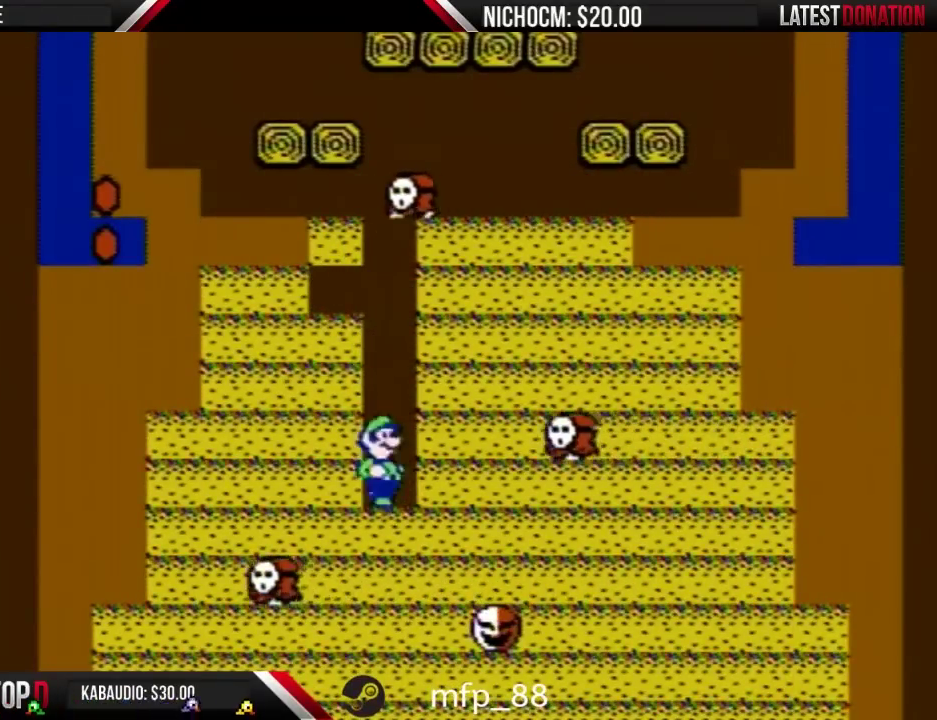
{"buttons": ["B", "DPAD_RIGHT"], "events": [[67, "B", "down"], [300, "DPAD_RIGHT", "down"]]}
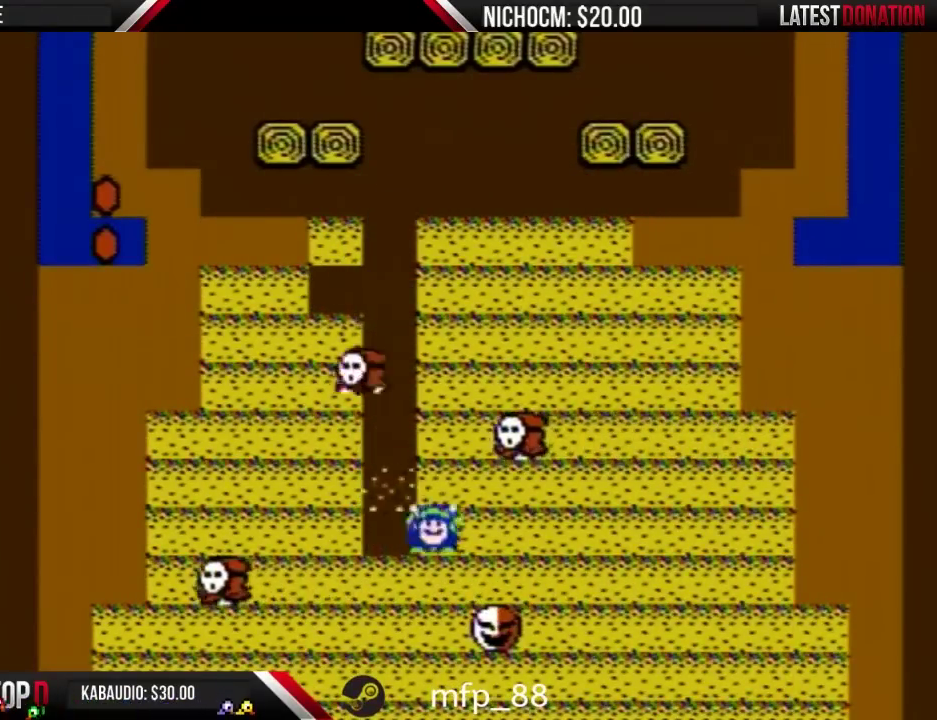
{"buttons": ["B", "DPAD_LEFT"], "events": [[433, "DPAD_RIGHT", "up"], [467, "DPAD_LEFT", "down"]]}
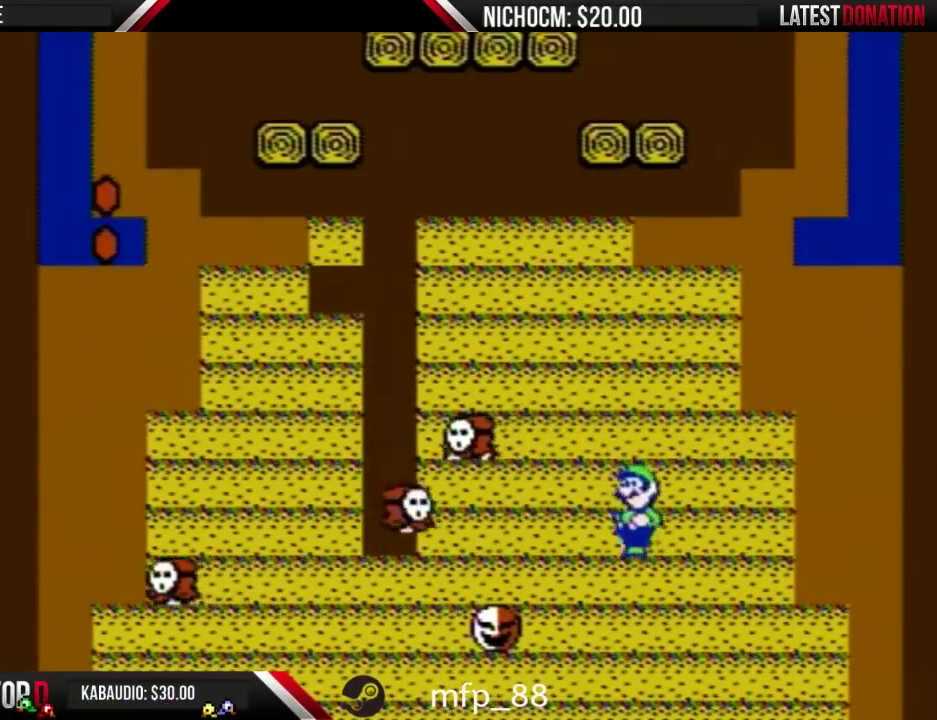
{"buttons": [], "events": [[33, "B", "up"], [133, "DPAD_LEFT", "up"], [300, "B", "down"], [367, "B", "up"]]}
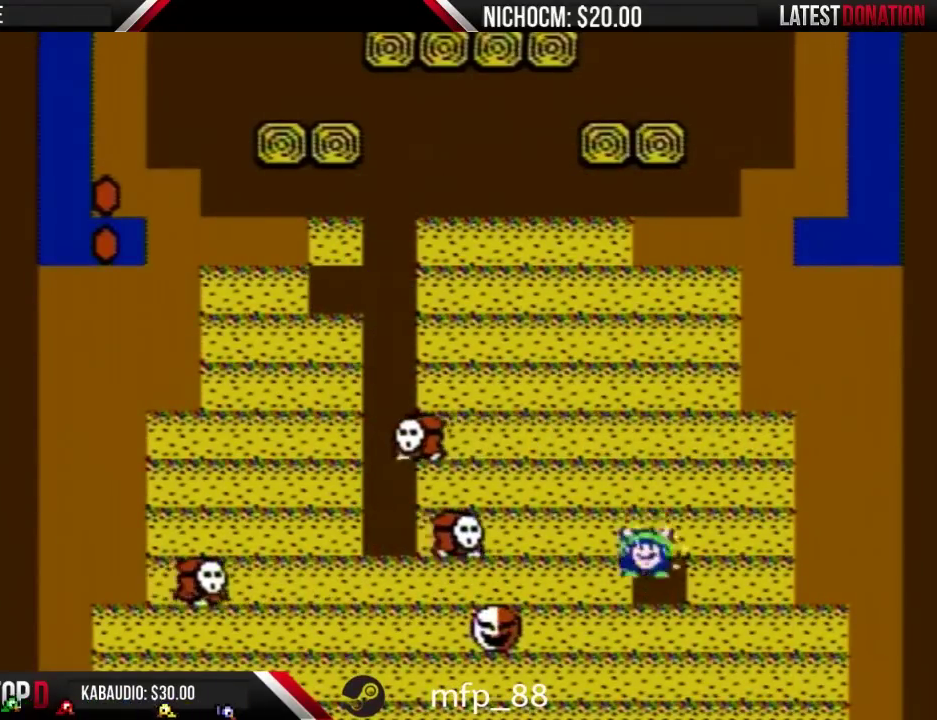
{"buttons": [], "events": [[100, "B", "down"], [200, "B", "up"], [267, "B", "down"], [333, "B", "up"], [400, "B", "down"], [467, "B", "up"]]}
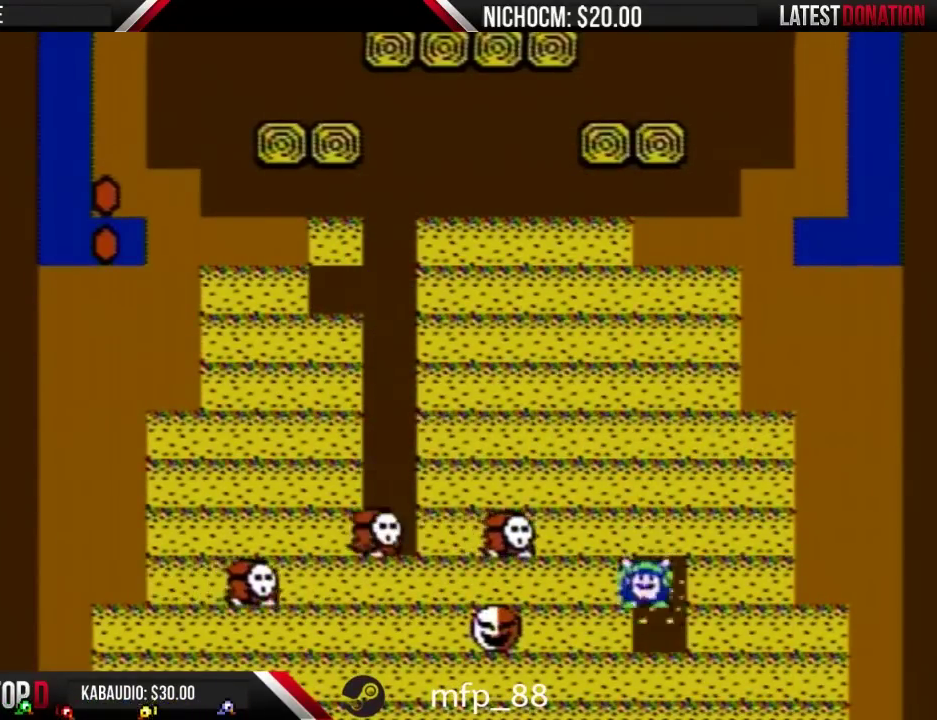
{"buttons": ["B"], "events": [[67, "B", "down"], [133, "B", "up"], [200, "B", "down"], [300, "B", "up"], [367, "B", "down"]]}
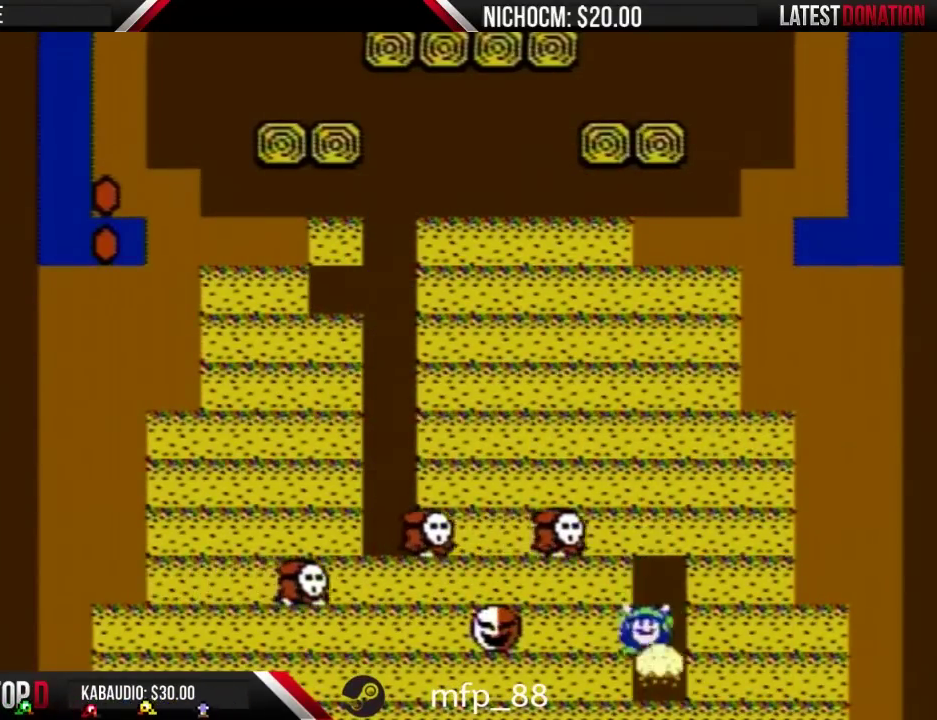
{"buttons": ["B", "DPAD_LEFT"], "events": [[300, "DPAD_LEFT", "down"]]}
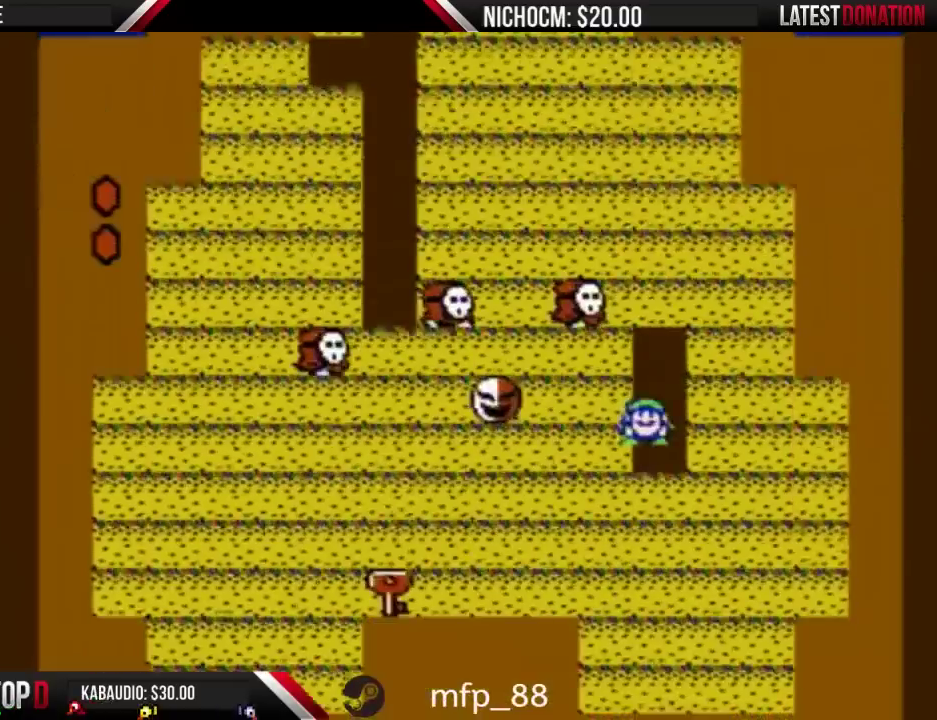
{"buttons": ["B", "DPAD_LEFT"], "events": []}
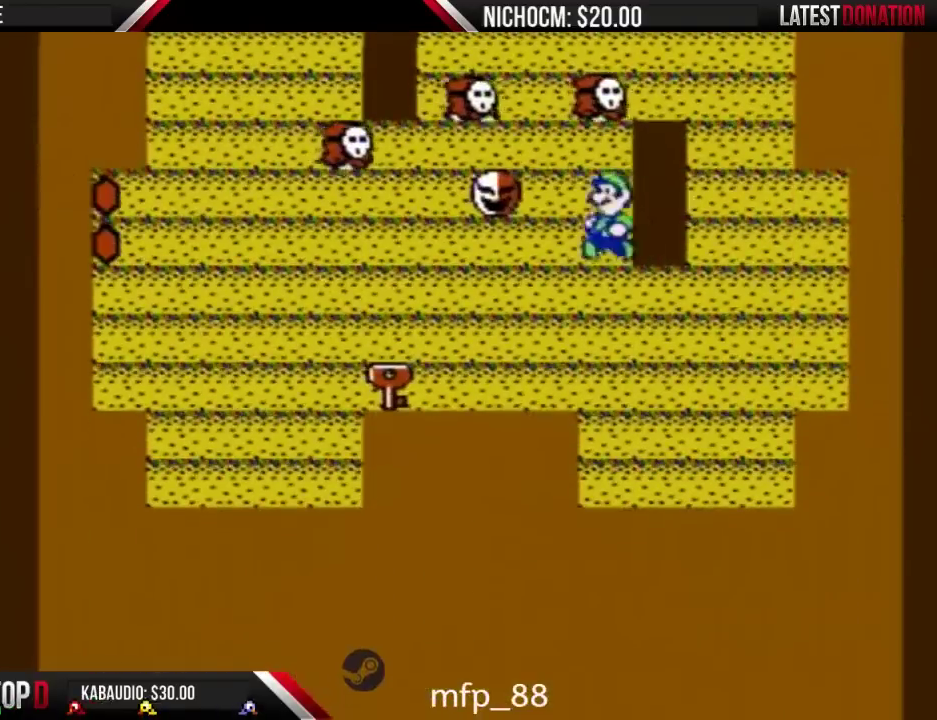
{"buttons": ["DPAD_RIGHT"], "events": [[467, "DPAD_LEFT", "up"], [500, "B", "up"], [500, "DPAD_RIGHT", "down"]]}